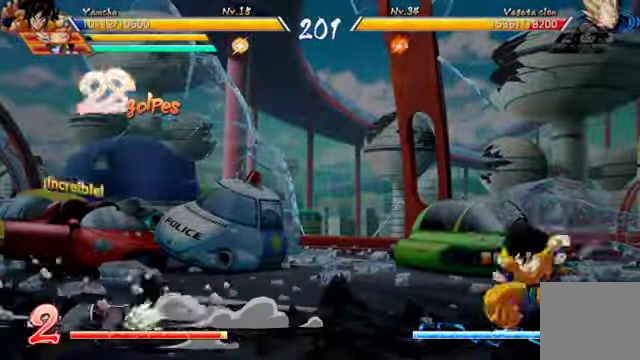
Gameplay with a controller (Xbox layout); each line is a JSON object with the inputs held at the frame after it (dt_ms = milliseconds from this image to that frame). "events" lists button and stick changes between this image and that frame as [ms after this image, input, new state], when the widget could be followed in between. Not read: L3.
{"dt_ms": 500, "buttons": ["DPAD_DOWN"], "left_stick": "center", "right_stick": "center", "events": [[300, "DPAD_DOWN", "down"], [367, "Y", "down"], [400, "DPAD_LEFT", "up"], [500, "Y", "up"]]}
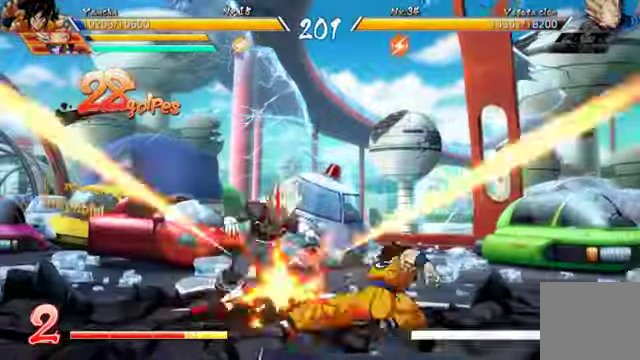
{"dt_ms": 500, "buttons": [], "left_stick": "center", "right_stick": "center", "events": [[34, "DPAD_DOWN", "up"], [67, "Y", "down"], [167, "Y", "up"], [200, "Y", "down"], [334, "Y", "up"]]}
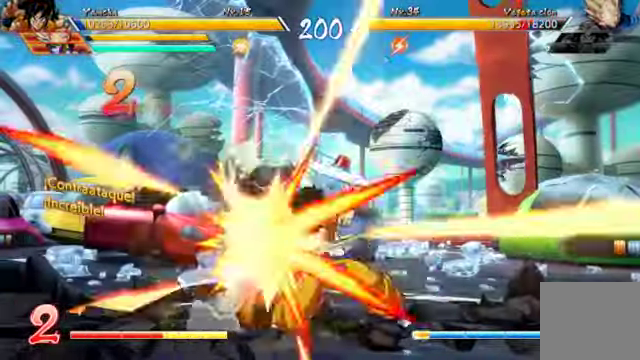
{"dt_ms": 500, "buttons": ["Y"], "left_stick": "center", "right_stick": "center", "events": [[100, "DPAD_LEFT", "down"], [134, "DPAD_UP", "down"], [234, "X", "down"], [300, "DPAD_LEFT", "up"], [300, "DPAD_UP", "up"], [334, "X", "up"], [400, "Y", "down"]]}
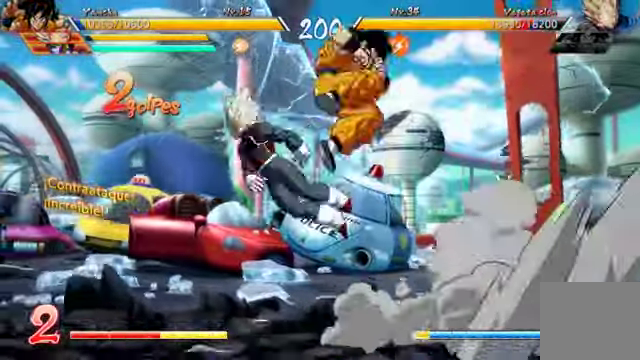
{"dt_ms": 500, "buttons": [], "left_stick": "center", "right_stick": "center"}
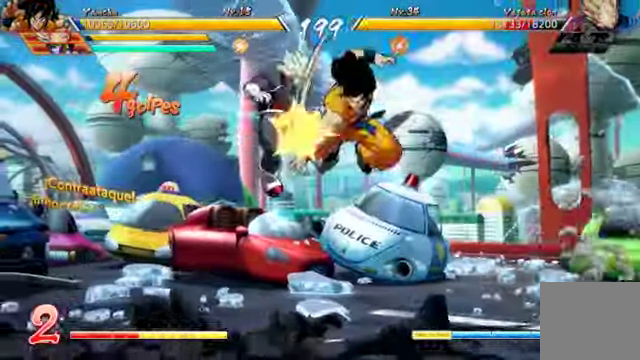
{"dt_ms": 500, "buttons": ["Y"], "left_stick": "center", "right_stick": "center", "events": [[34, "Y", "down"], [100, "Y", "up"], [167, "DPAD_UP", "down"], [200, "DPAD_LEFT", "down"], [334, "X", "down"], [367, "DPAD_LEFT", "up"], [367, "DPAD_UP", "up"], [434, "X", "up"], [500, "Y", "down"]]}
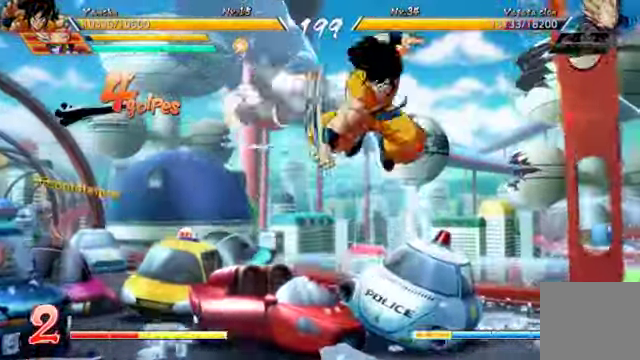
{"dt_ms": 1000, "buttons": [], "left_stick": "center", "right_stick": "center"}
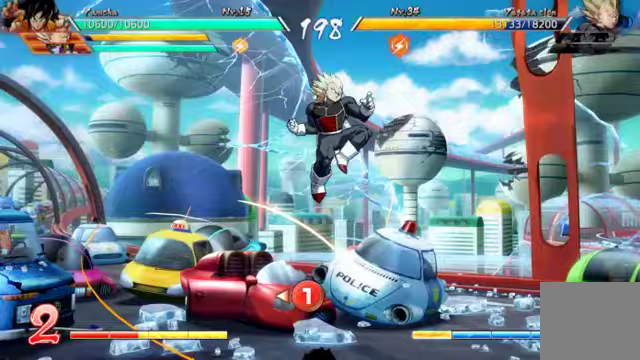
{"dt_ms": 500, "buttons": [], "left_stick": "center", "right_stick": "center", "events": [[333, "DPAD_DOWN", "down"], [400, "Y", "down"], [500, "DPAD_DOWN", "up"], [500, "Y", "up"]]}
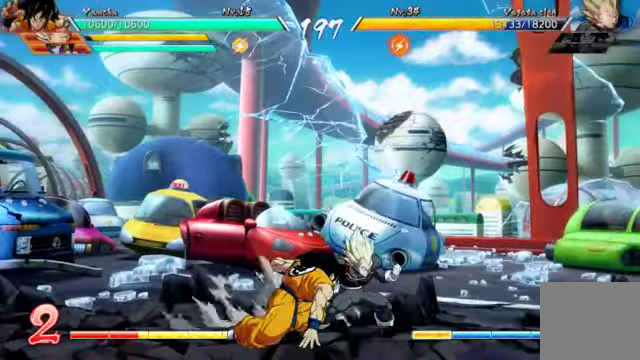
{"dt_ms": 500, "buttons": [], "left_stick": "center", "right_stick": "center", "events": [[100, "Y", "down"], [200, "Y", "up"]]}
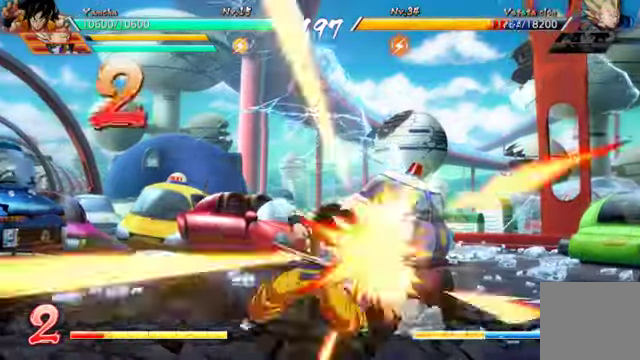
{"dt_ms": 500, "buttons": ["Y"], "left_stick": "center", "right_stick": "center", "events": [[167, "DPAD_RIGHT", "down"], [167, "DPAD_UP", "down"], [300, "DPAD_UP", "up"], [300, "X", "down"], [333, "DPAD_RIGHT", "up"], [400, "X", "up"], [467, "Y", "down"]]}
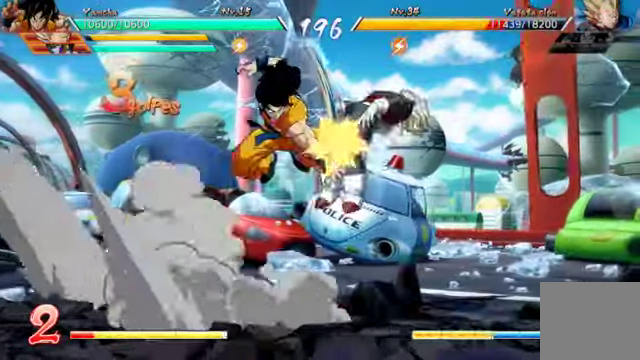
{"dt_ms": 500, "buttons": ["X"], "left_stick": "center", "right_stick": "center", "events": [[67, "Y", "up"], [267, "DPAD_RIGHT", "down"], [267, "DPAD_UP", "down"], [433, "DPAD_UP", "up"], [433, "X", "down"], [467, "DPAD_RIGHT", "up"]]}